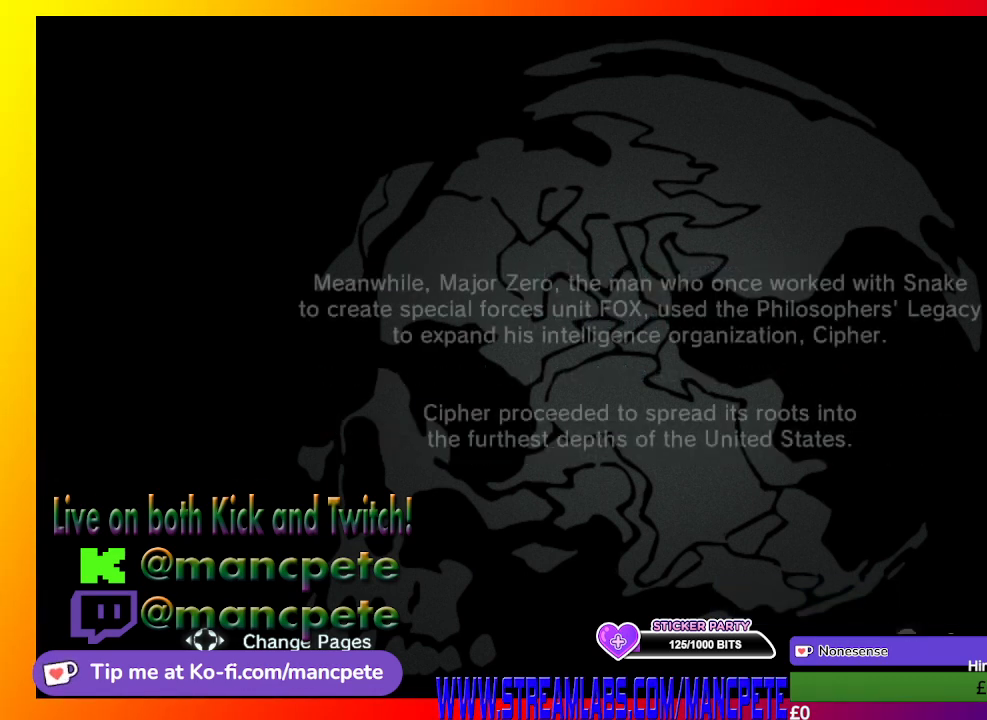
Gameplay with a controller (Xbox layout); each line is a JSON object with the inputs held at the frame after it. "events" lists button and stick changes between this image and that frame as [ms after this image, input, new state], when the widget could be followed in between.
{"buttons": [], "left_stick": "center", "right_stick": "center", "events": [[233, "DPAD_LEFT", "down"], [433, "DPAD_LEFT", "up"]]}
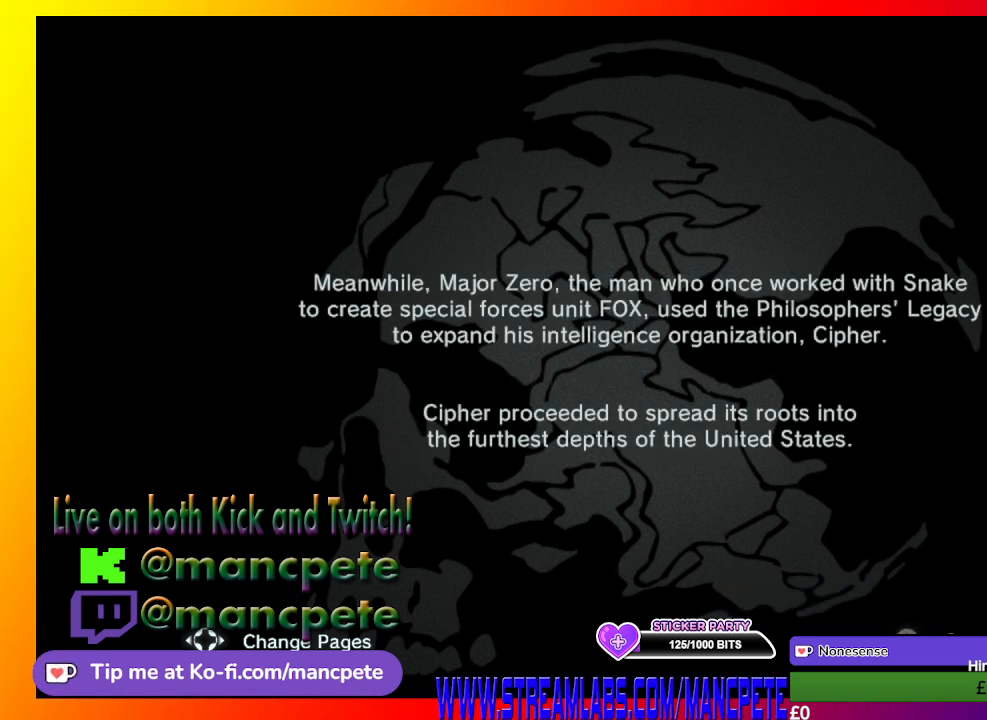
{"buttons": [], "left_stick": "center", "right_stick": "center", "events": []}
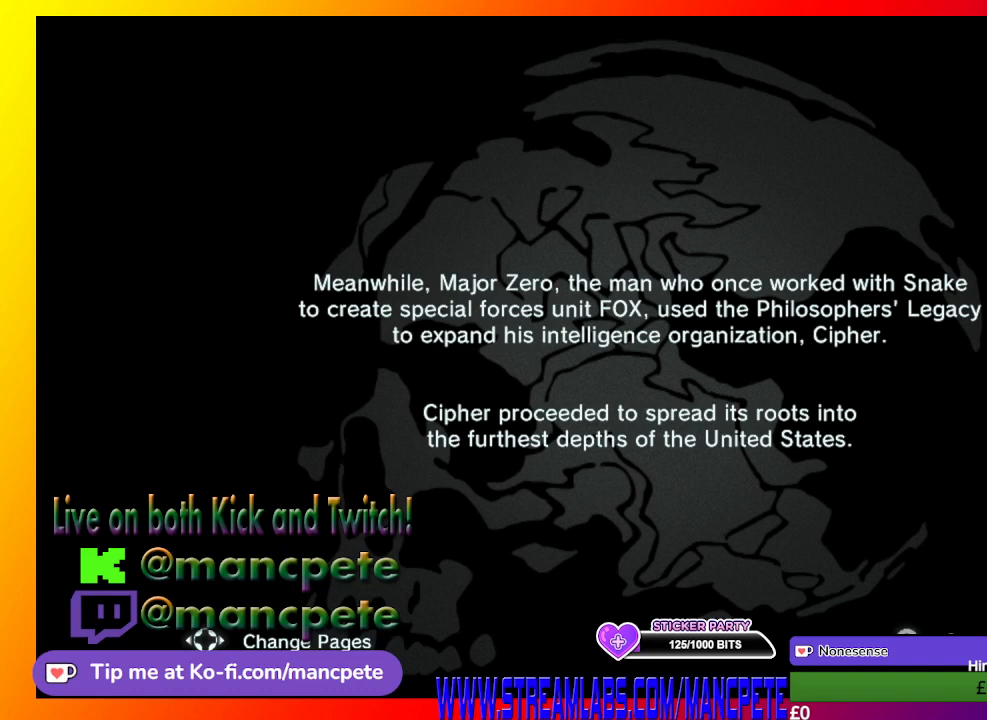
{"buttons": [], "left_stick": "center", "right_stick": "center", "events": []}
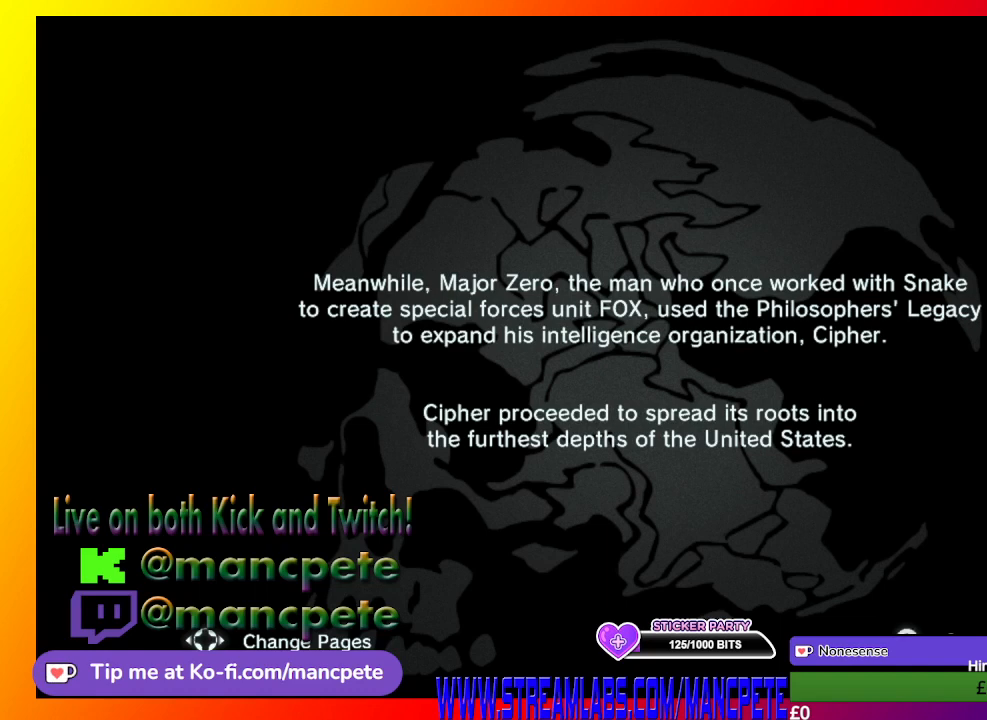
{"buttons": ["DPAD_LEFT"], "left_stick": "center", "right_stick": "center", "events": [[400, "DPAD_LEFT", "down"]]}
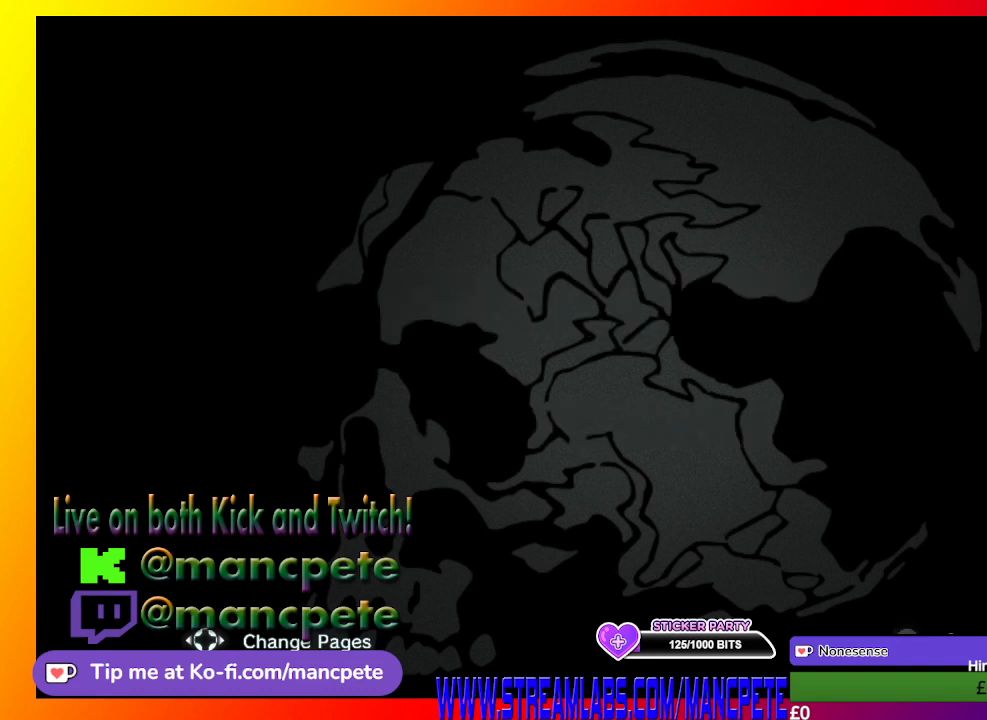
{"buttons": [], "left_stick": "center", "right_stick": "center", "events": [[67, "DPAD_LEFT", "up"]]}
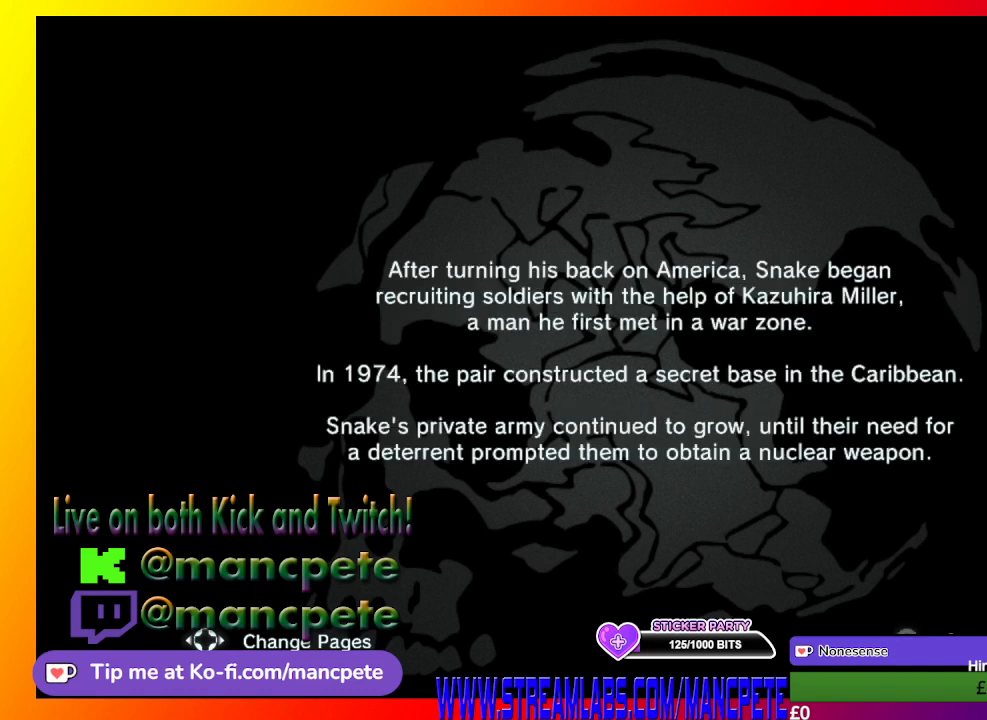
{"buttons": [], "left_stick": "center", "right_stick": "center", "events": []}
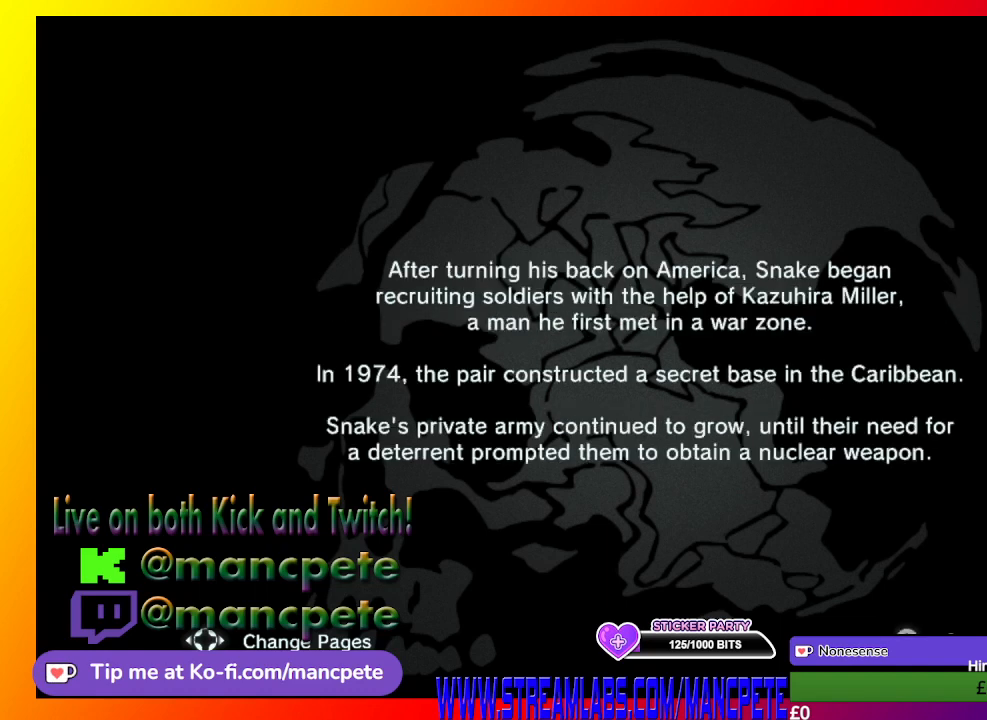
{"buttons": [], "left_stick": "center", "right_stick": "center", "events": []}
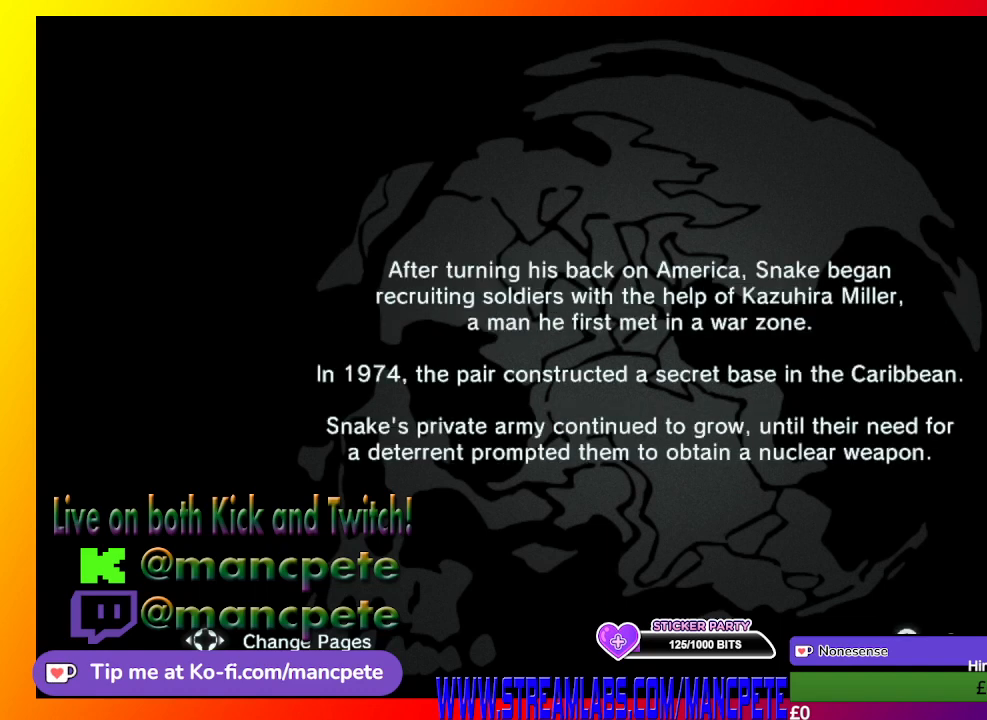
{"buttons": [], "left_stick": "center", "right_stick": "center", "events": []}
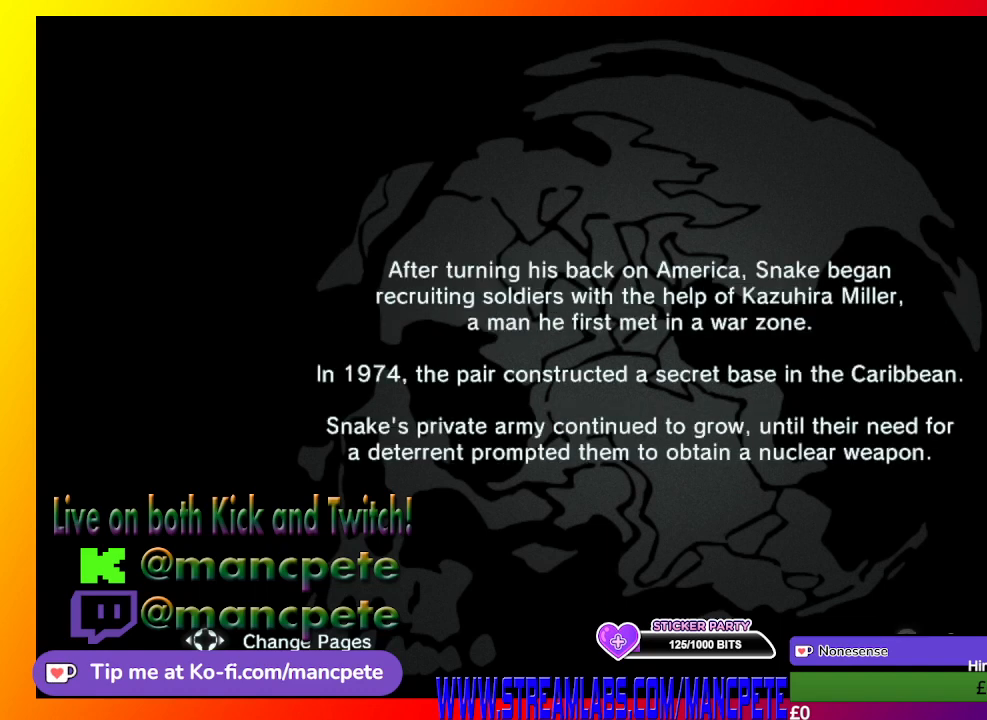
{"buttons": [], "left_stick": "center", "right_stick": "center", "events": []}
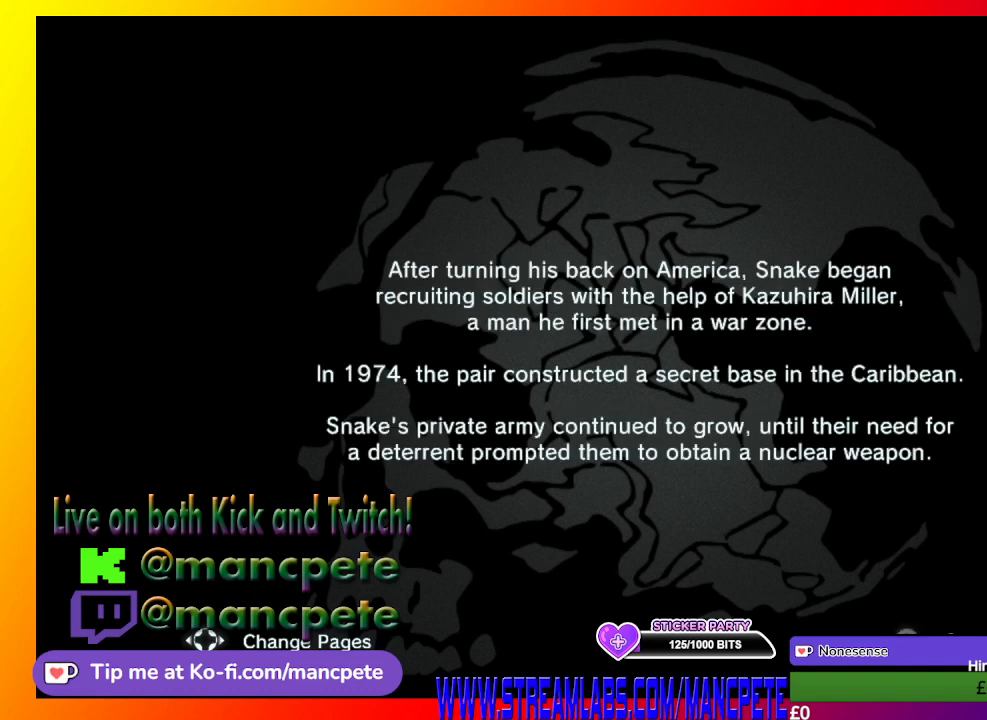
{"buttons": [], "left_stick": "center", "right_stick": "center", "events": [[167, "DPAD_RIGHT", "down"], [367, "DPAD_RIGHT", "up"]]}
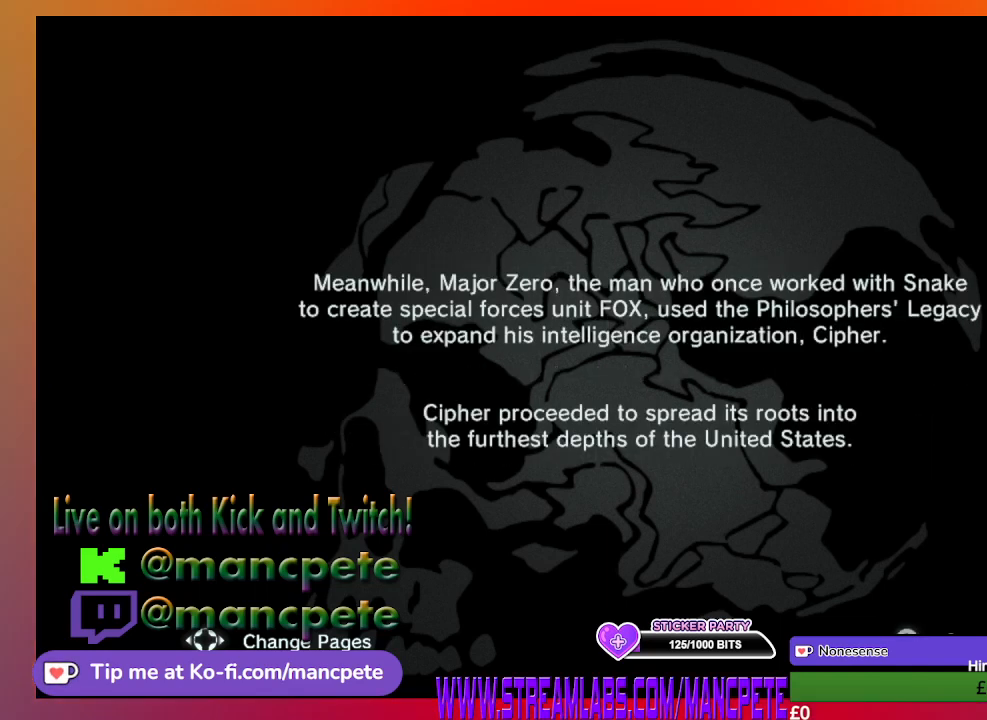
{"buttons": ["DPAD_RIGHT"], "left_stick": "center", "right_stick": "center", "events": [[267, "DPAD_RIGHT", "down"]]}
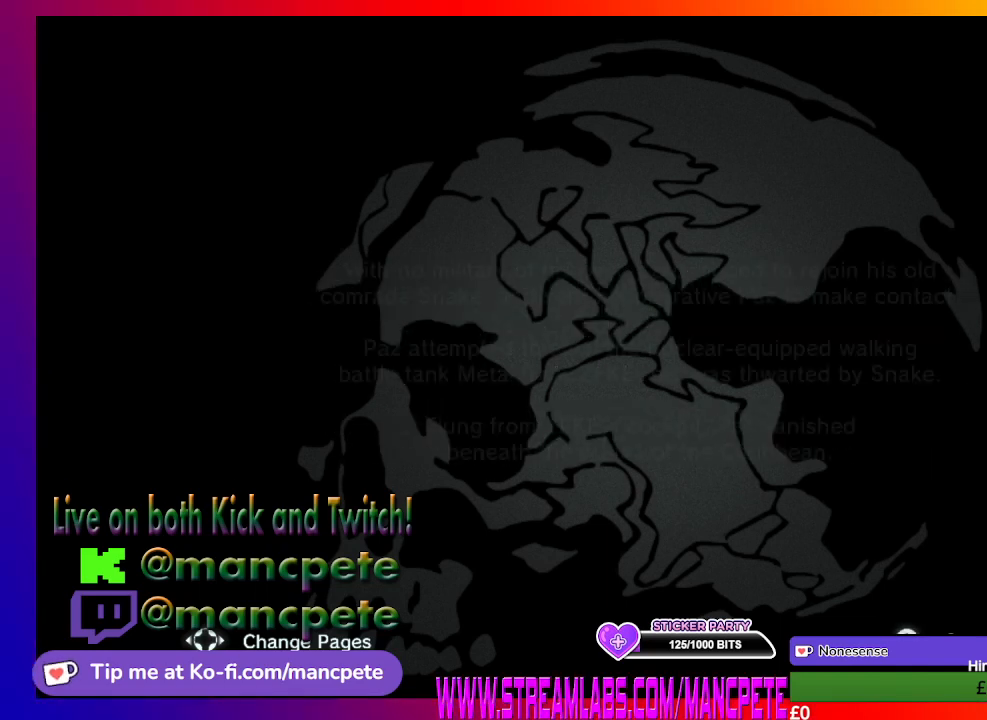
{"buttons": [], "left_stick": "center", "right_stick": "center", "events": [[33, "DPAD_RIGHT", "up"]]}
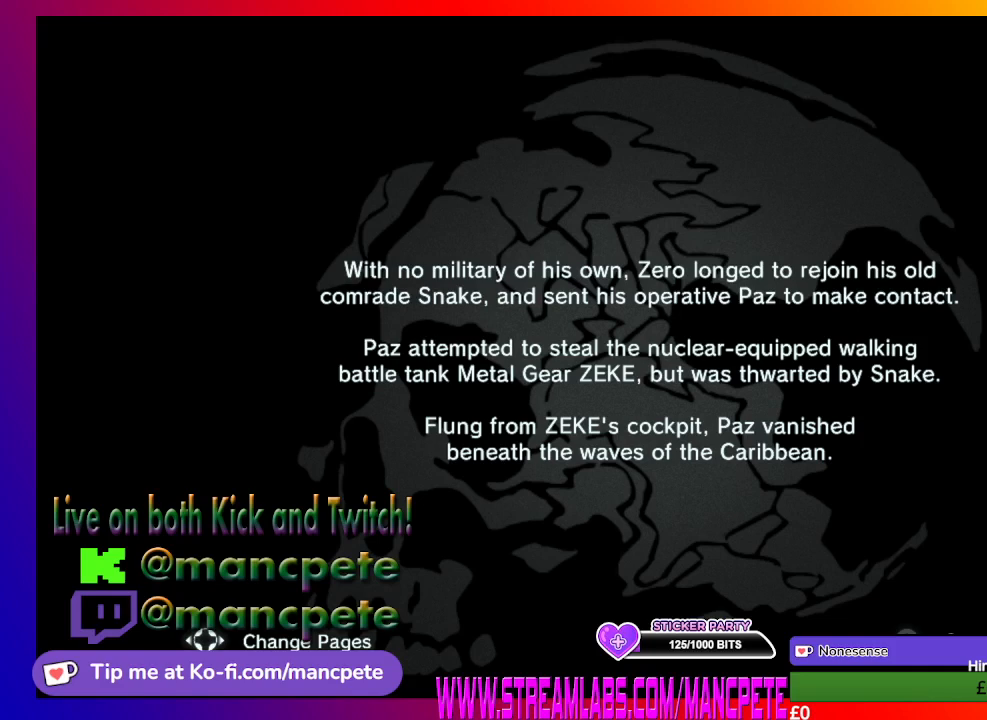
{"buttons": [], "left_stick": "center", "right_stick": "center", "events": []}
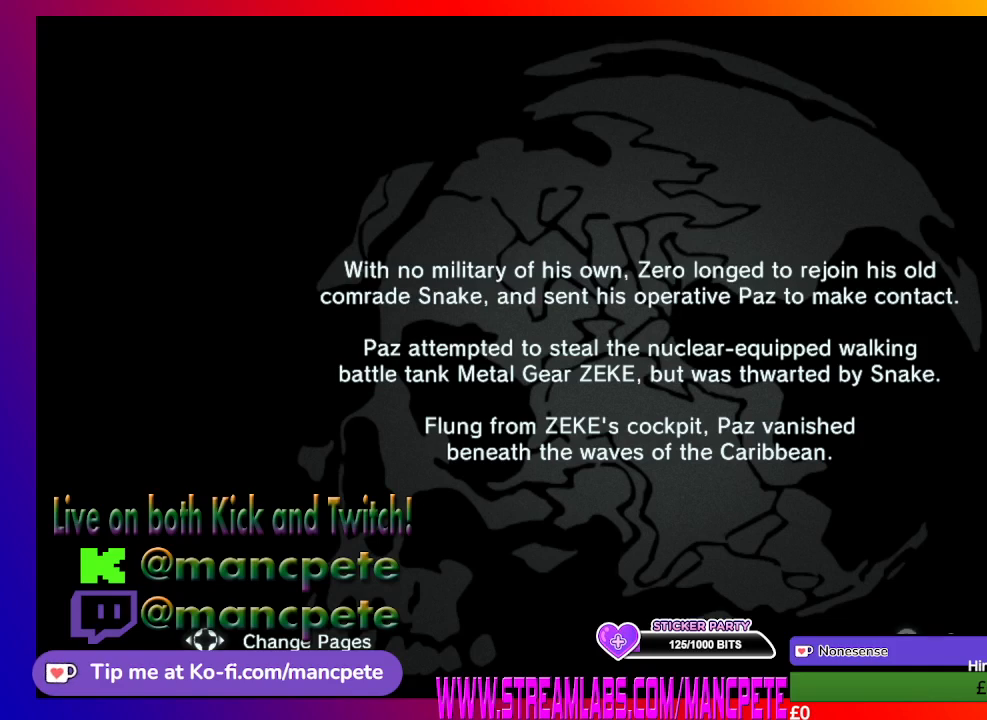
{"buttons": [], "left_stick": "center", "right_stick": "center", "events": []}
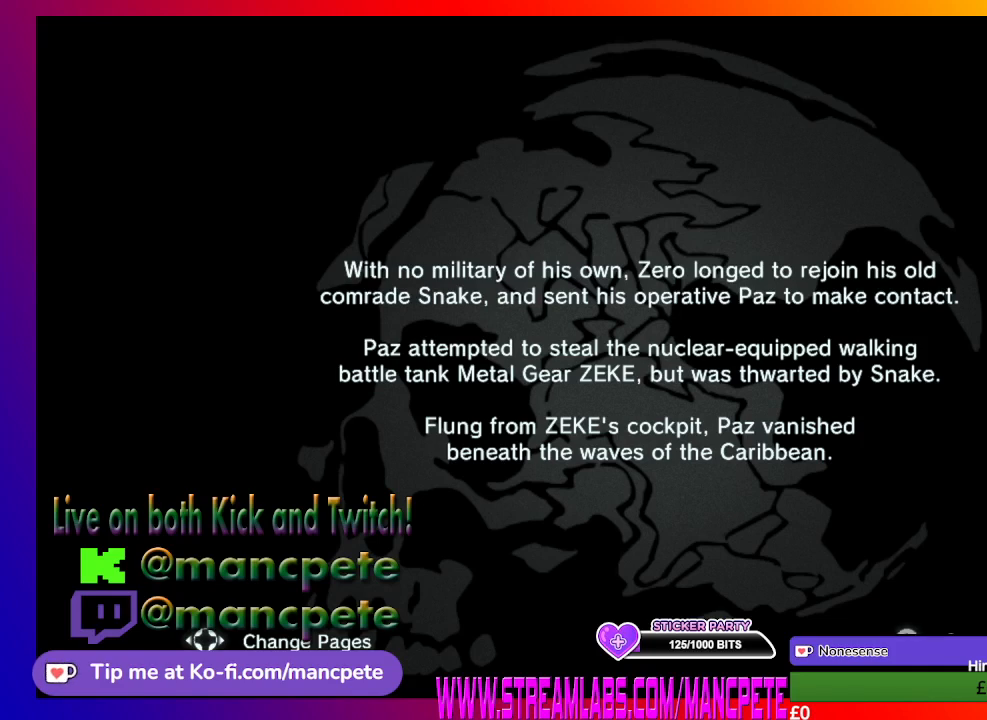
{"buttons": [], "left_stick": "center", "right_stick": "center", "events": []}
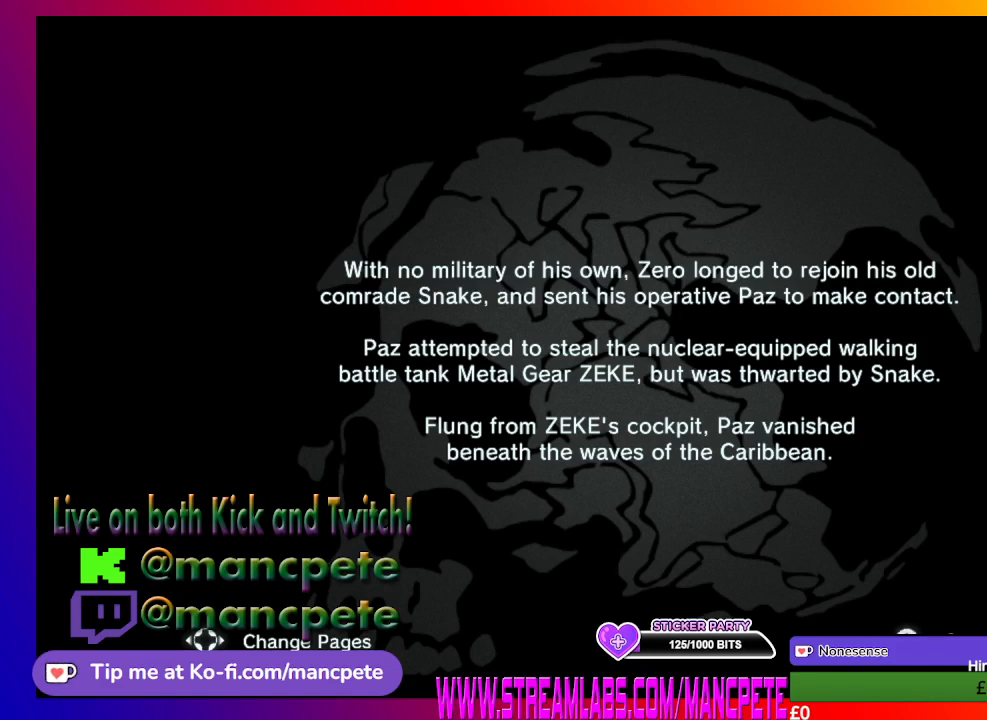
{"buttons": [], "left_stick": "center", "right_stick": "center", "events": []}
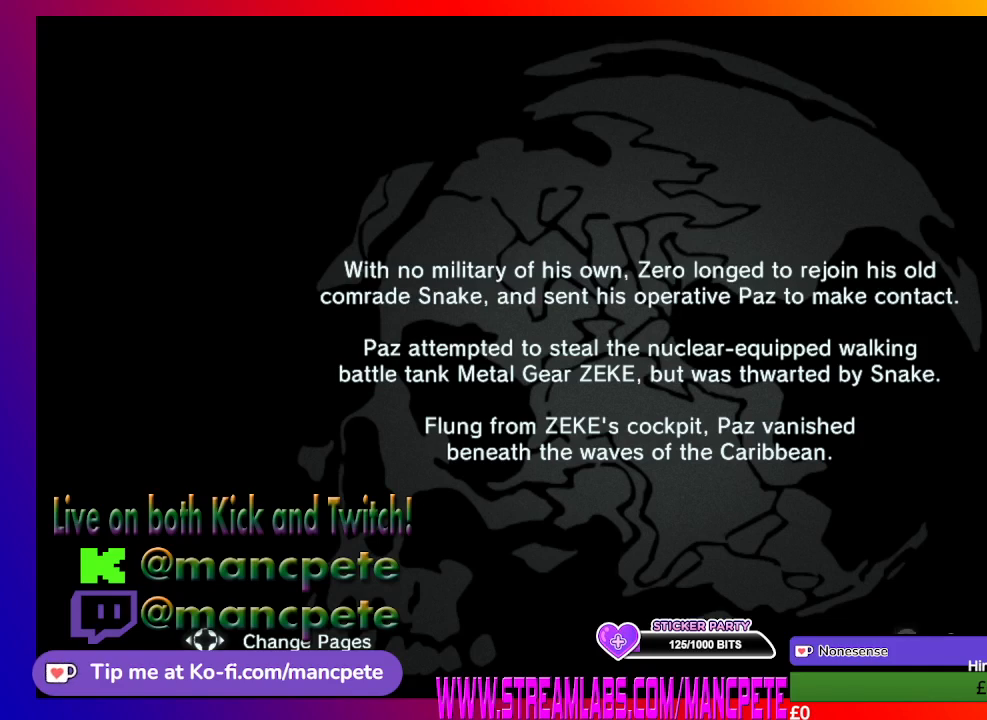
{"buttons": ["DPAD_RIGHT"], "left_stick": "center", "right_stick": "center", "events": [[300, "DPAD_RIGHT", "down"]]}
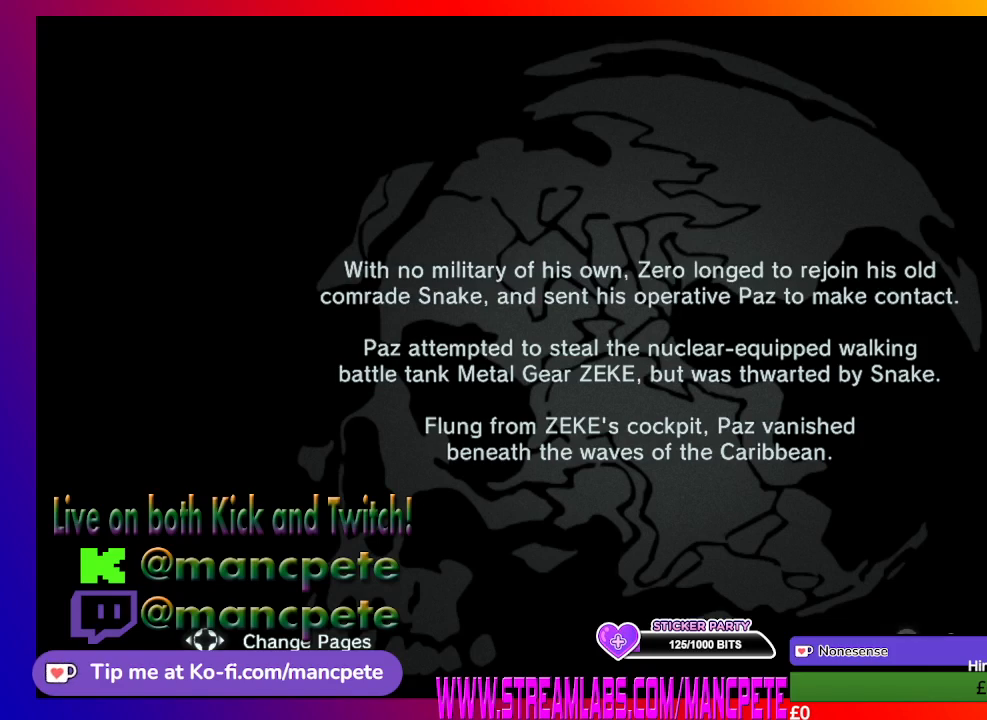
{"buttons": [], "left_stick": "center", "right_stick": "center", "events": [[33, "DPAD_RIGHT", "up"]]}
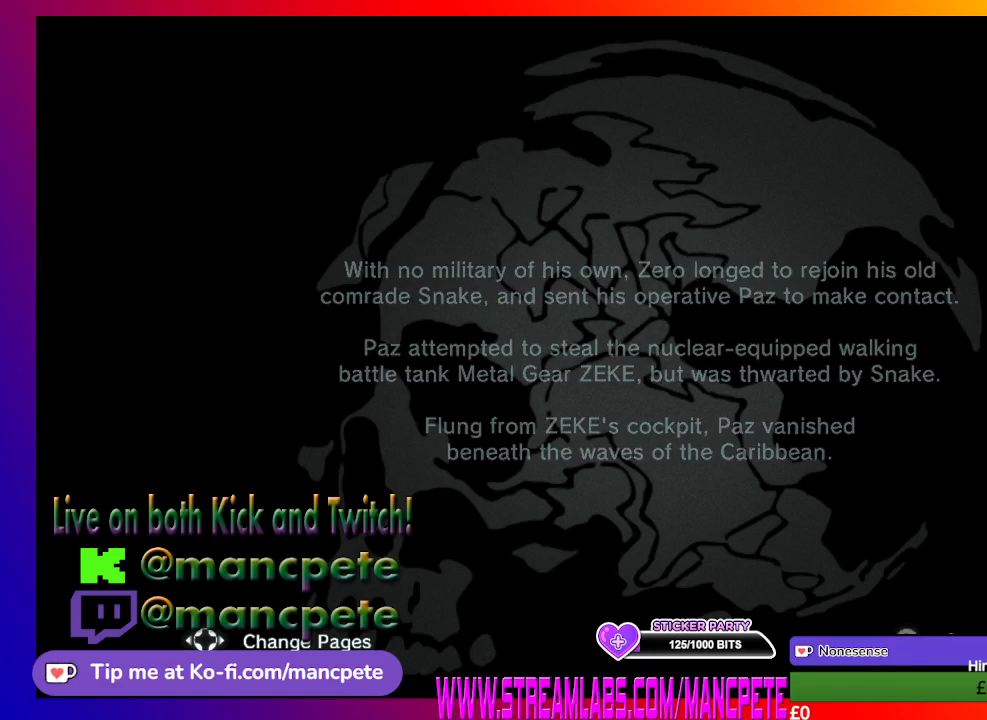
{"buttons": [], "left_stick": "center", "right_stick": "center", "events": []}
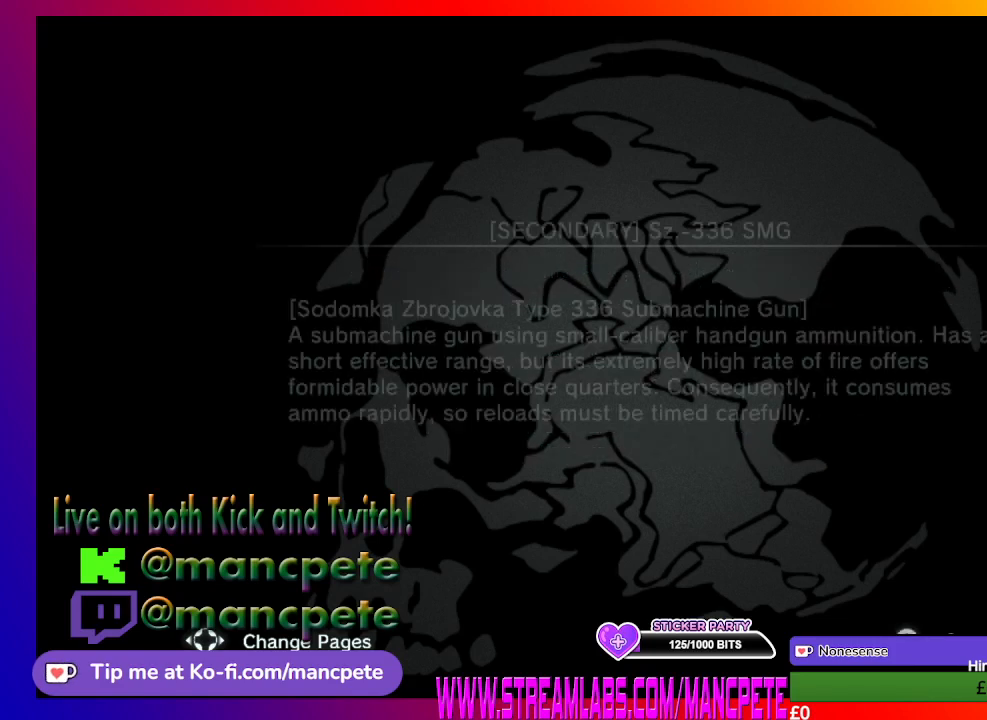
{"buttons": [], "left_stick": "center", "right_stick": "center", "events": []}
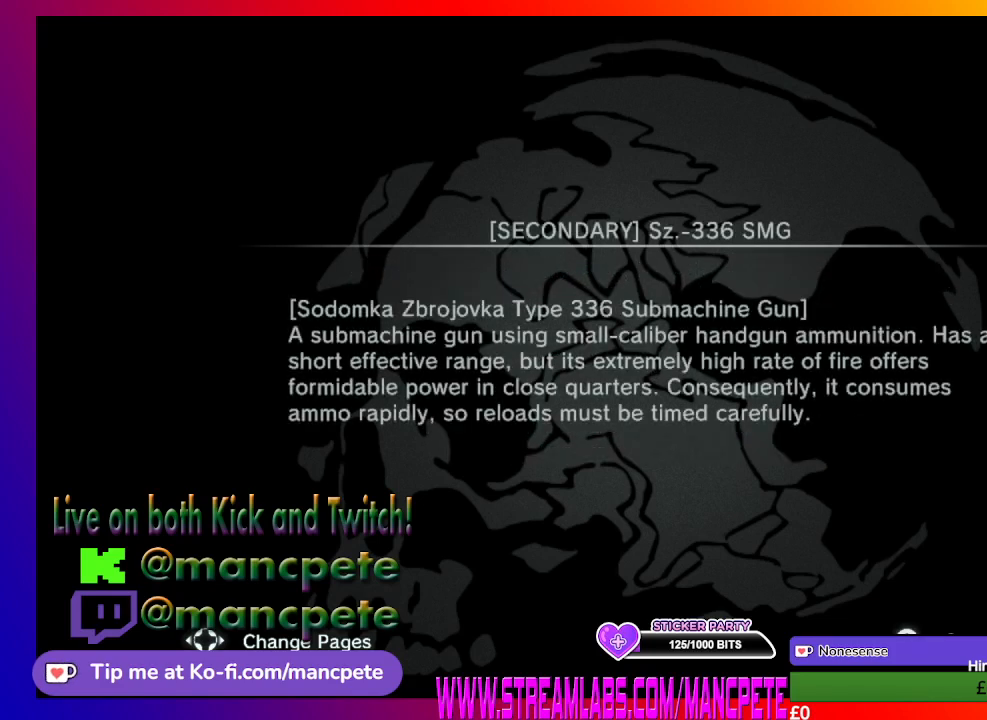
{"buttons": [], "left_stick": "center", "right_stick": "center", "events": []}
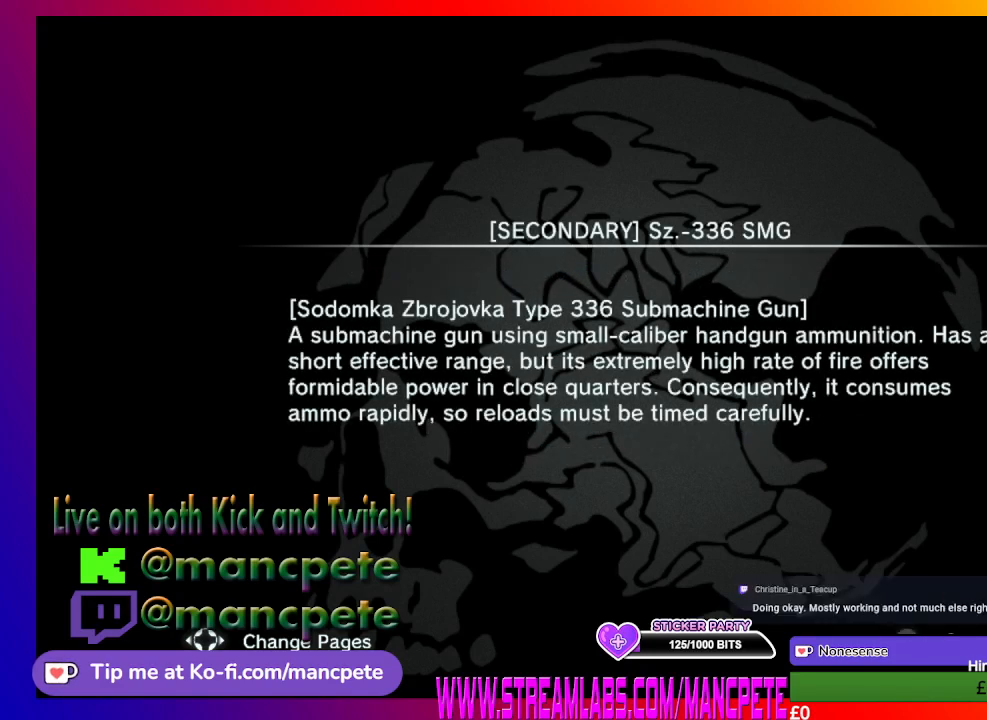
{"buttons": [], "left_stick": "center", "right_stick": "center", "events": [[200, "A", "down"], [367, "A", "up"]]}